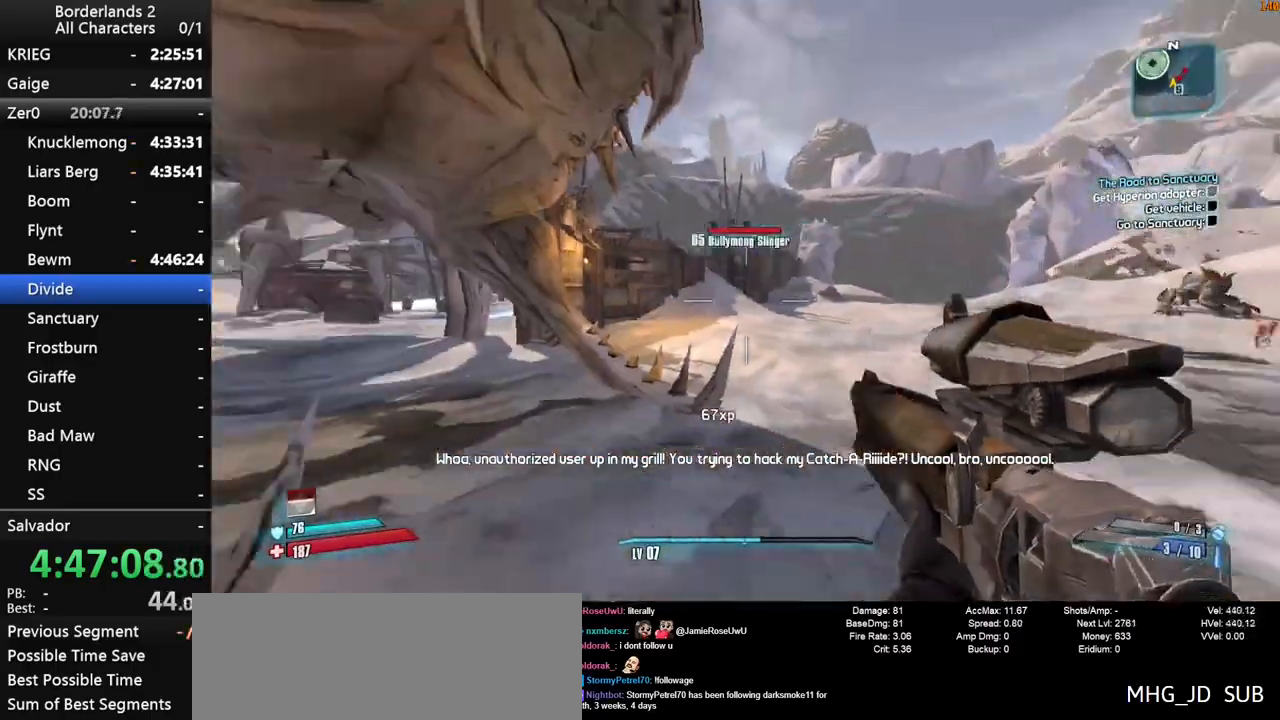
Gameplay with keyboard and mouse; each line is a JSON object with the keys and mouse buttons held at the frame after it. "events" lists presses ("down") and releases ("up") of "1", "2", "3", "4", "a", "b", "c", "ctrl", "d", "down", "e", "end", "escape", "f", "g", "left", "q", "r", "return", "right", "s", "shift", "space", "t", "tab", "up", "v", "w", "x", "y", "z", "mouse_left", "mouse_middle", "mouse_right", "mouse_wheel_up" and "mouse_wheel_down" between this image and that frame as [ms after this image, input, new state], when the widget could be followed in between. "mouse_left", "mouse_middle", "mouse_right", "mouse_wheel_up", "mouse_wheel_down" = the "left", "middle", "right", "wheel_up", "wheel_down" buttons of the "mouse" list. No other keys are recorded. "mouse_move" is the direction in which the mouse moves at that frame (one of eight, or "still"), when it could be read.
{"keys": ["shift", "w"], "mouse": [], "mouse_move": "left", "events": [[66, "mouse_wheel_down", "down"], [66, "q", "down"], [116, "q", "up"], [250, "mouse_wheel_down", "up"], [350, "shift", "down"], [450, "shift", "up"], [483, "shift", "down"]]}
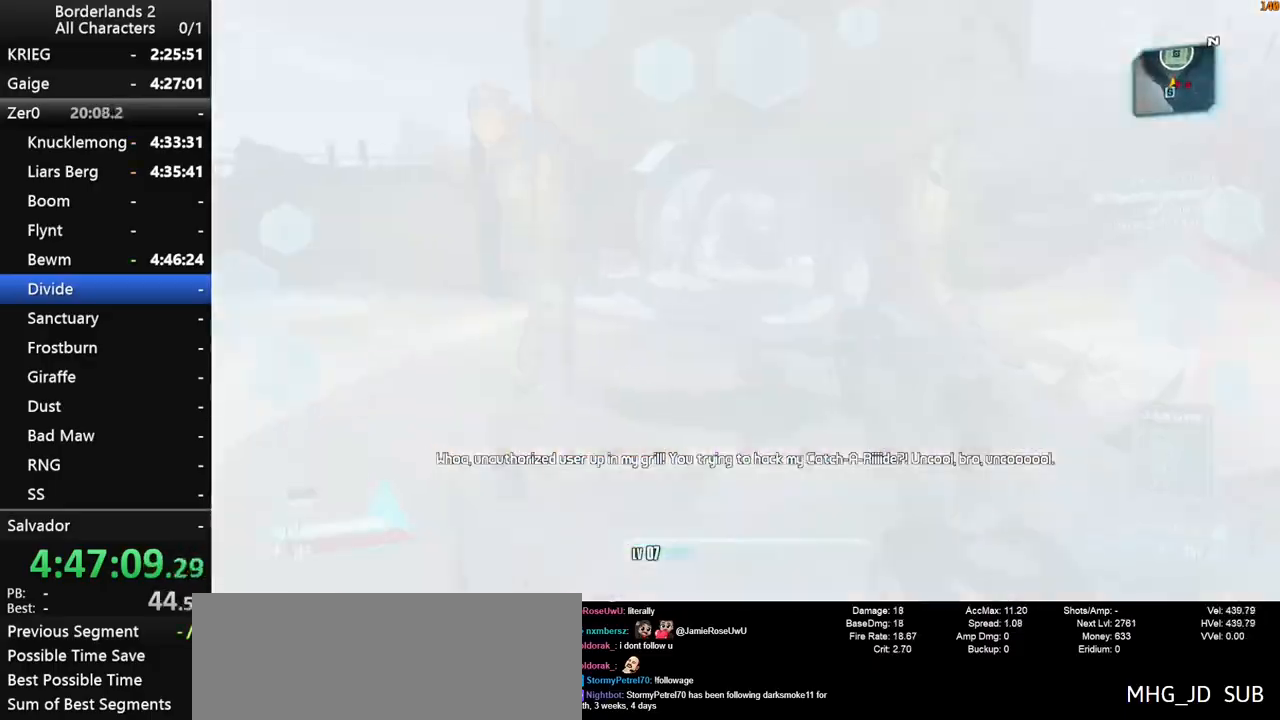
{"keys": ["s"], "mouse": ["left", "right"], "mouse_move": "down", "events": [[33, "a", "down"], [33, "space", "down"], [83, "shift", "up"], [133, "mouse_right", "down"], [133, "space", "up"], [133, "w", "up"], [316, "mouse_left", "down"], [316, "s", "down"], [366, "mouse_left", "up"], [416, "a", "up"], [416, "mouse_left", "down"], [466, "mouse_left", "up"], [500, "mouse_left", "down"]]}
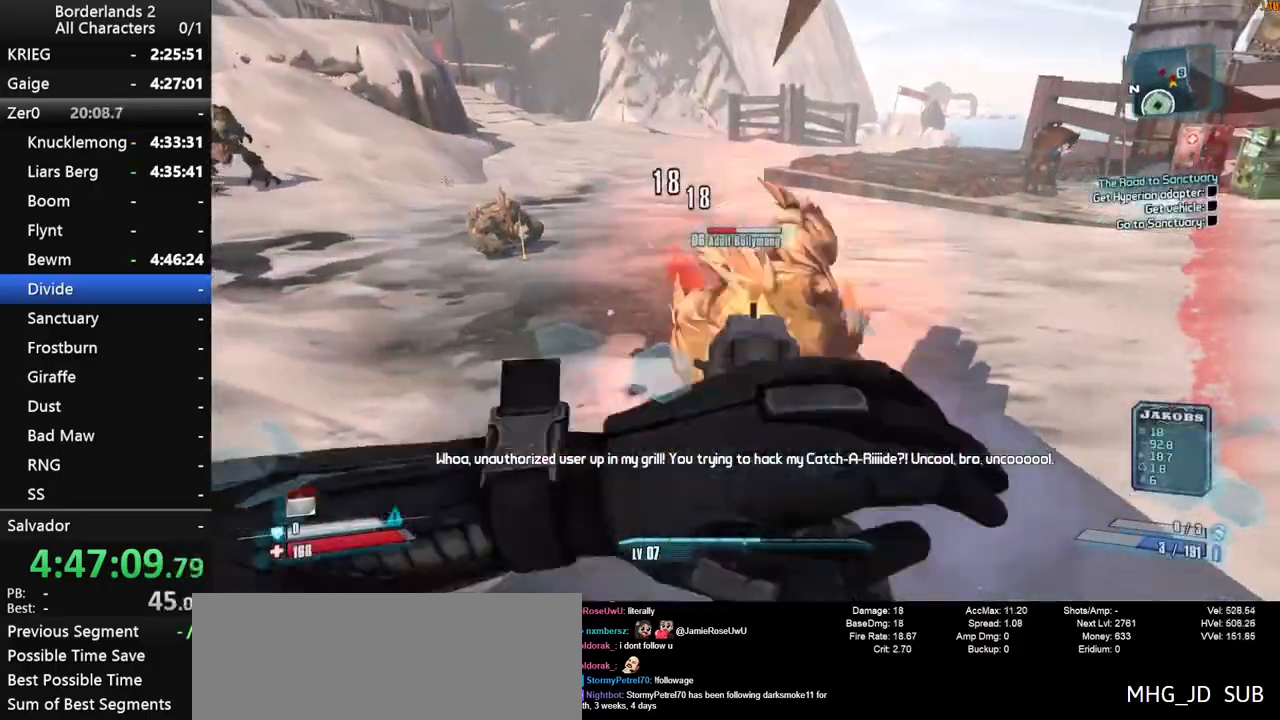
{"keys": ["d", "s"], "mouse": ["left", "right"], "mouse_move": "up", "events": [[50, "mouse_left", "up"], [100, "mouse_left", "down"], [150, "d", "down"], [150, "mouse_left", "up"], [200, "mouse_left", "down"], [233, "mouse_left", "up"], [283, "mouse_left", "down"], [333, "mouse_left", "up"], [383, "mouse_left", "down"], [433, "mouse_left", "up"], [466, "mouse_left", "down"]]}
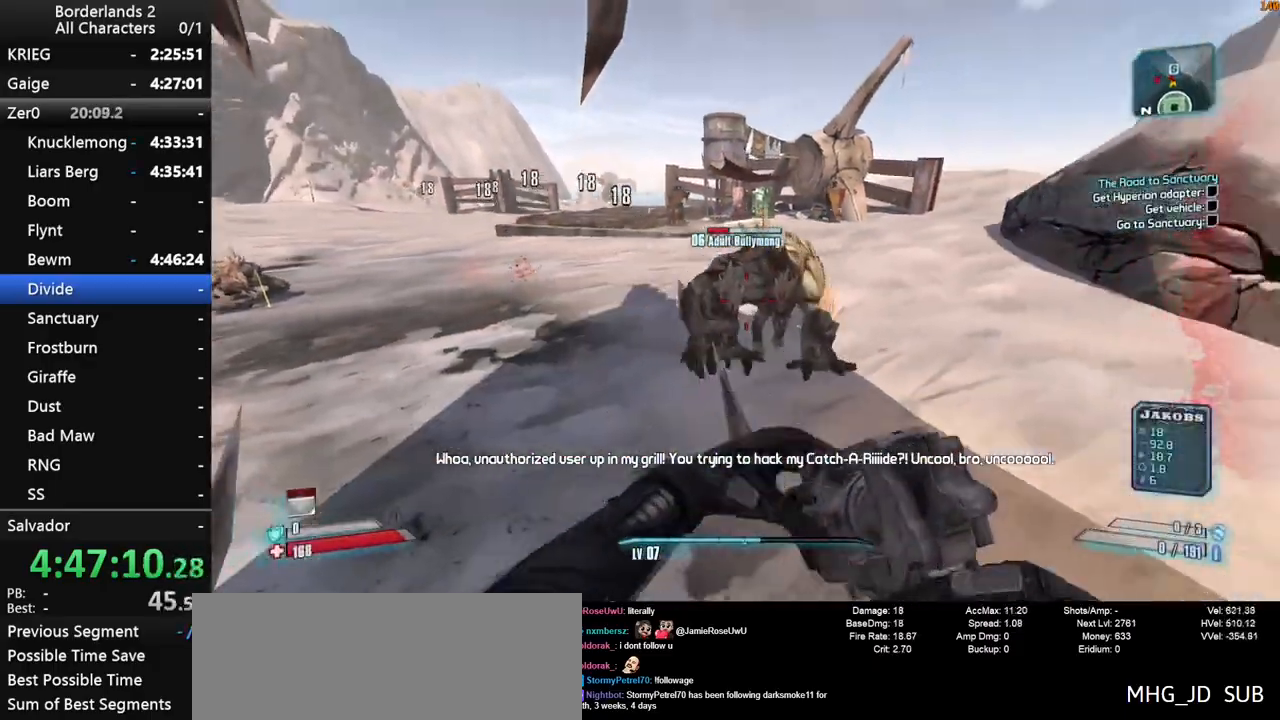
{"keys": ["shift", "w"], "mouse": ["wheel_down"], "mouse_move": "right", "events": [[66, "a", "down"], [66, "mouse_left", "up"], [66, "s", "up"], [116, "d", "up"], [116, "mouse_right", "up"], [216, "w", "down"], [250, "a", "up"], [300, "shift", "down"], [400, "mouse_wheel_down", "down"], [450, "q", "down"], [483, "q", "up"]]}
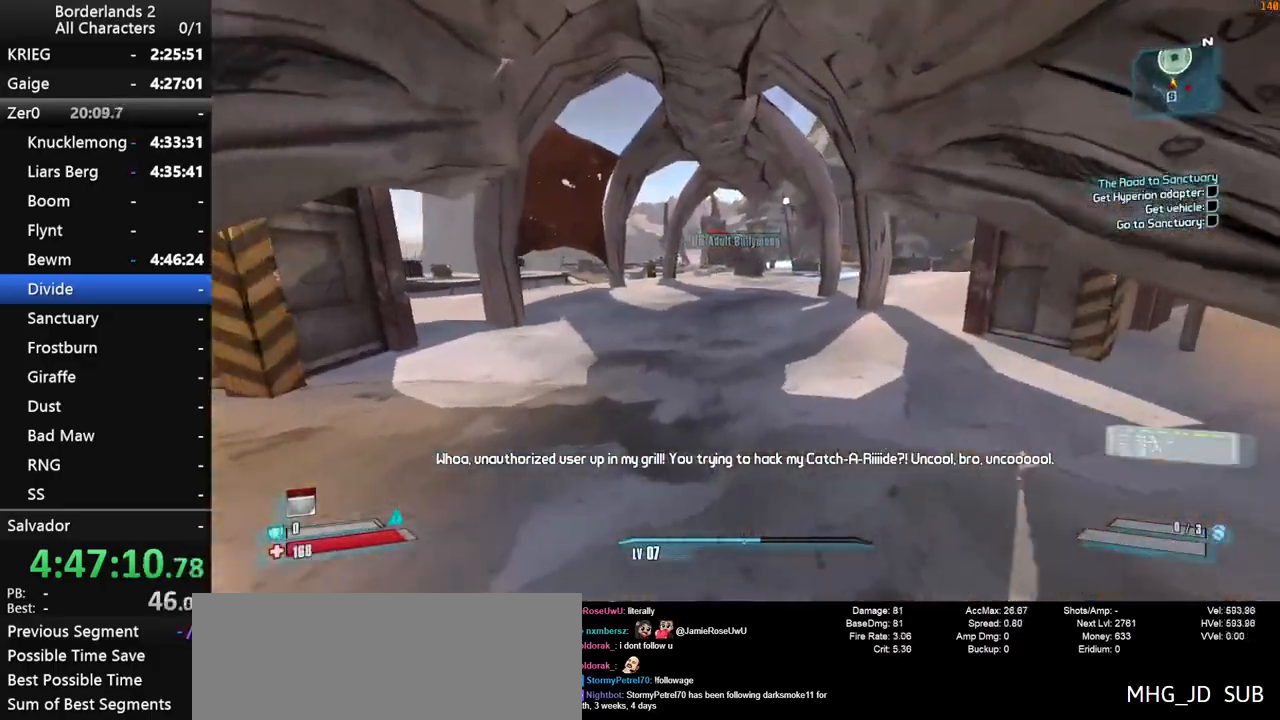
{"keys": ["d"], "mouse": ["right"], "events": [[83, "q", "down"], [183, "q", "up"], [183, "shift", "up"], [216, "mouse_wheel_down", "up"], [316, "space", "down"], [416, "d", "down"], [416, "w", "up"], [466, "space", "up"], [500, "mouse_right", "down"]]}
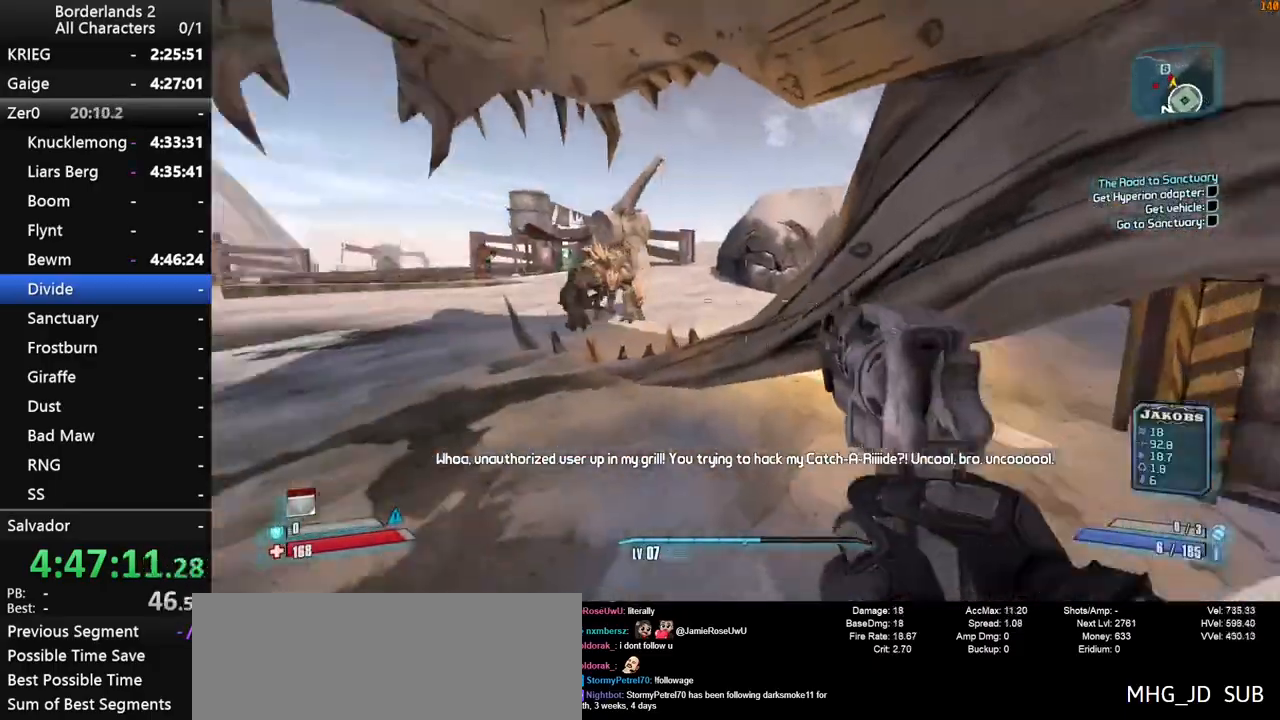
{"keys": ["s"], "mouse": ["right"], "mouse_move": "up", "events": [[150, "mouse_left", "down"], [150, "s", "down"], [200, "mouse_left", "up"], [333, "d", "up"]]}
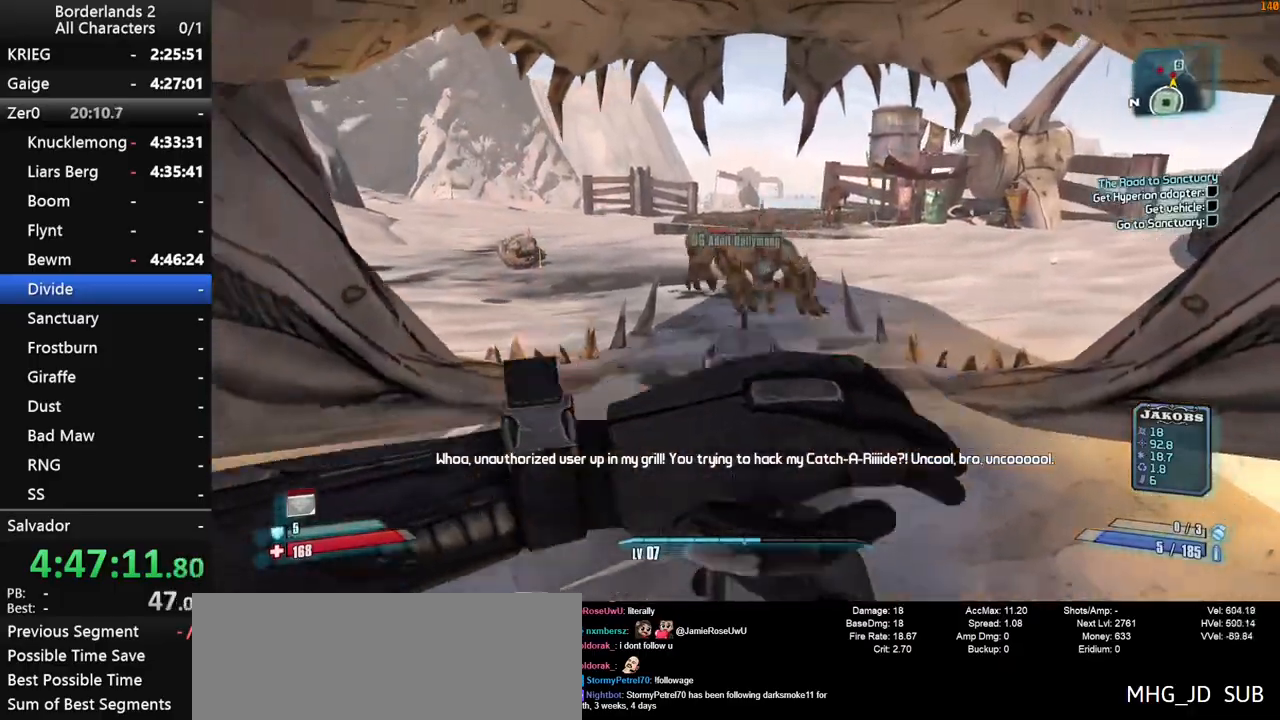
{"keys": ["s"], "mouse": ["right"], "mouse_move": "up-right", "events": [[16, "mouse_left", "down"], [66, "mouse_left", "up"], [116, "mouse_left", "down"], [166, "mouse_left", "up"], [216, "mouse_left", "down"], [250, "mouse_left", "up"], [350, "mouse_left", "down"], [400, "mouse_left", "up"], [450, "mouse_left", "down"], [483, "mouse_left", "up"]]}
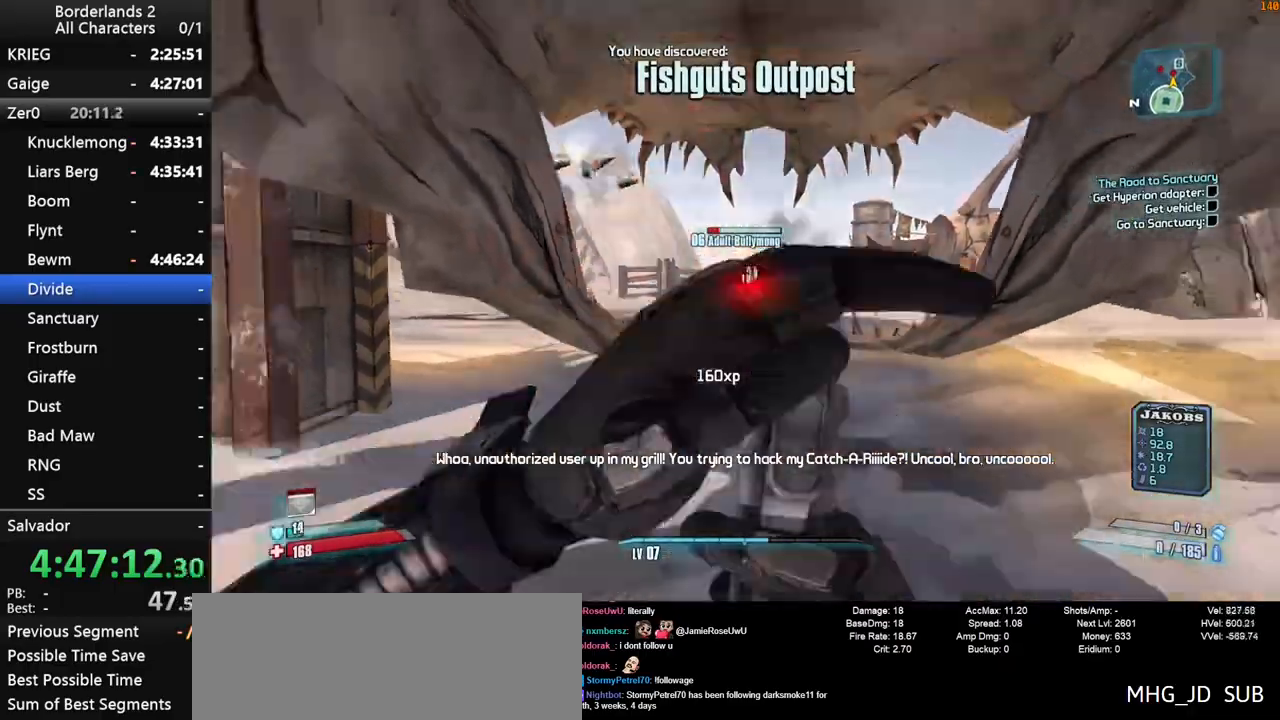
{"keys": ["s", "space"], "mouse": [], "mouse_move": "still", "events": [[33, "mouse_left", "down"], [83, "mouse_left", "up"], [133, "q", "down"], [183, "mouse_right", "up"], [233, "mouse_wheel_down", "down"], [233, "q", "up"], [316, "q", "down"], [316, "shift", "down"], [366, "q", "up"], [416, "mouse_wheel_down", "up"], [416, "space", "down"], [466, "shift", "up"]]}
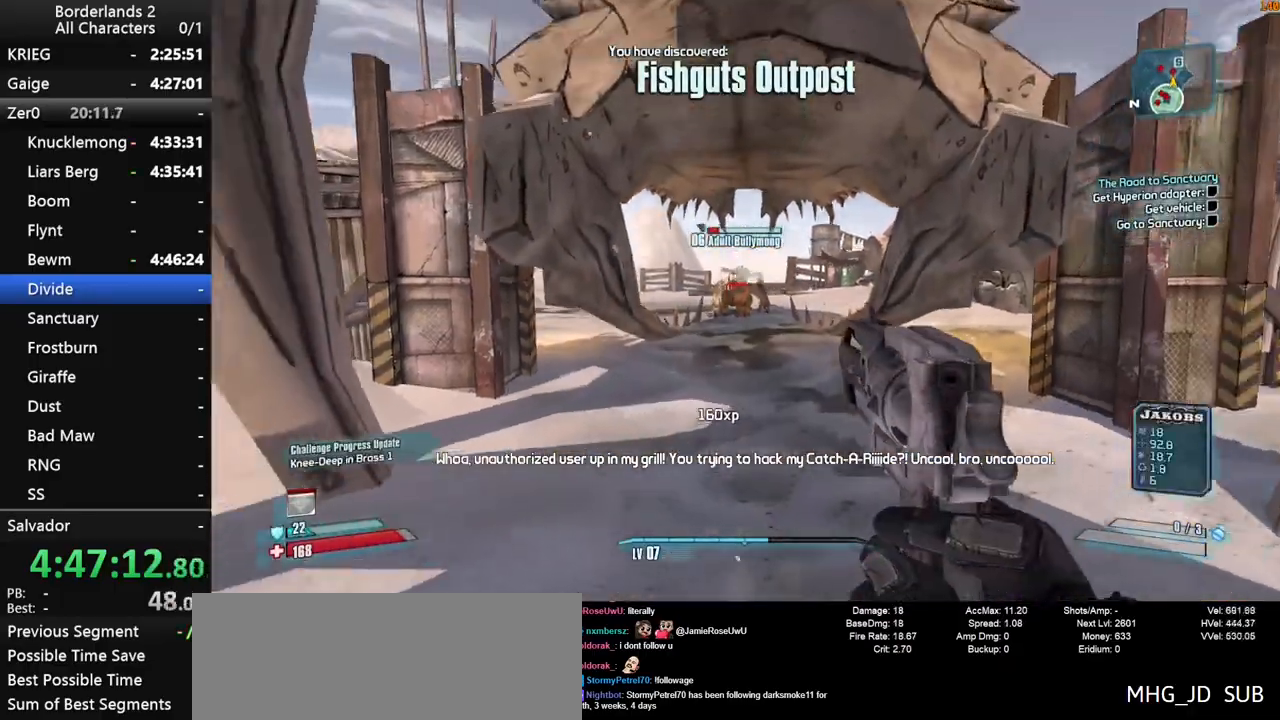
{"keys": ["s"], "mouse": ["left", "right"], "mouse_move": "down", "events": [[50, "d", "down"], [100, "mouse_right", "down"], [100, "space", "up"], [233, "mouse_left", "down"], [283, "d", "up"], [383, "mouse_left", "up"], [433, "mouse_left", "down"]]}
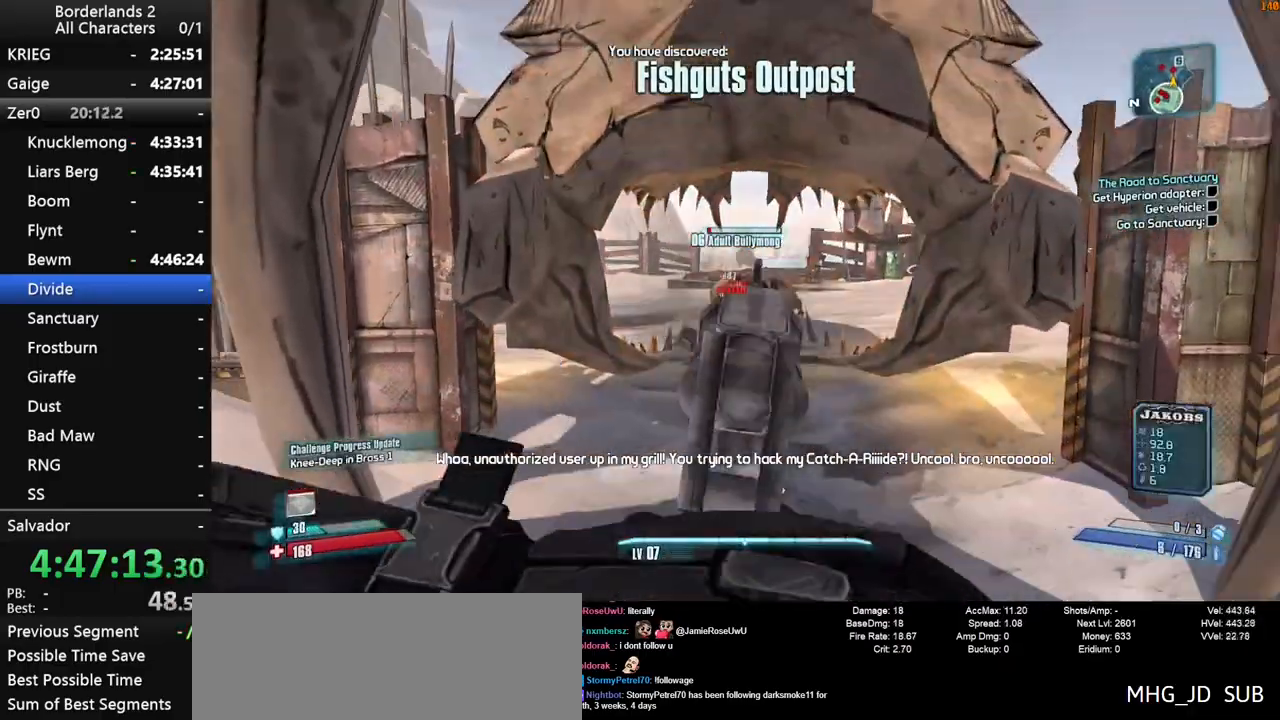
{"keys": ["d"], "mouse": [], "mouse_move": "right", "events": [[66, "mouse_left", "up"], [116, "mouse_left", "down"], [166, "mouse_left", "up"], [216, "mouse_left", "down"], [250, "mouse_left", "up"], [300, "mouse_left", "down"], [350, "mouse_left", "up"], [400, "mouse_left", "down"], [450, "mouse_left", "up"], [483, "d", "down"], [483, "mouse_right", "up"], [483, "s", "up"]]}
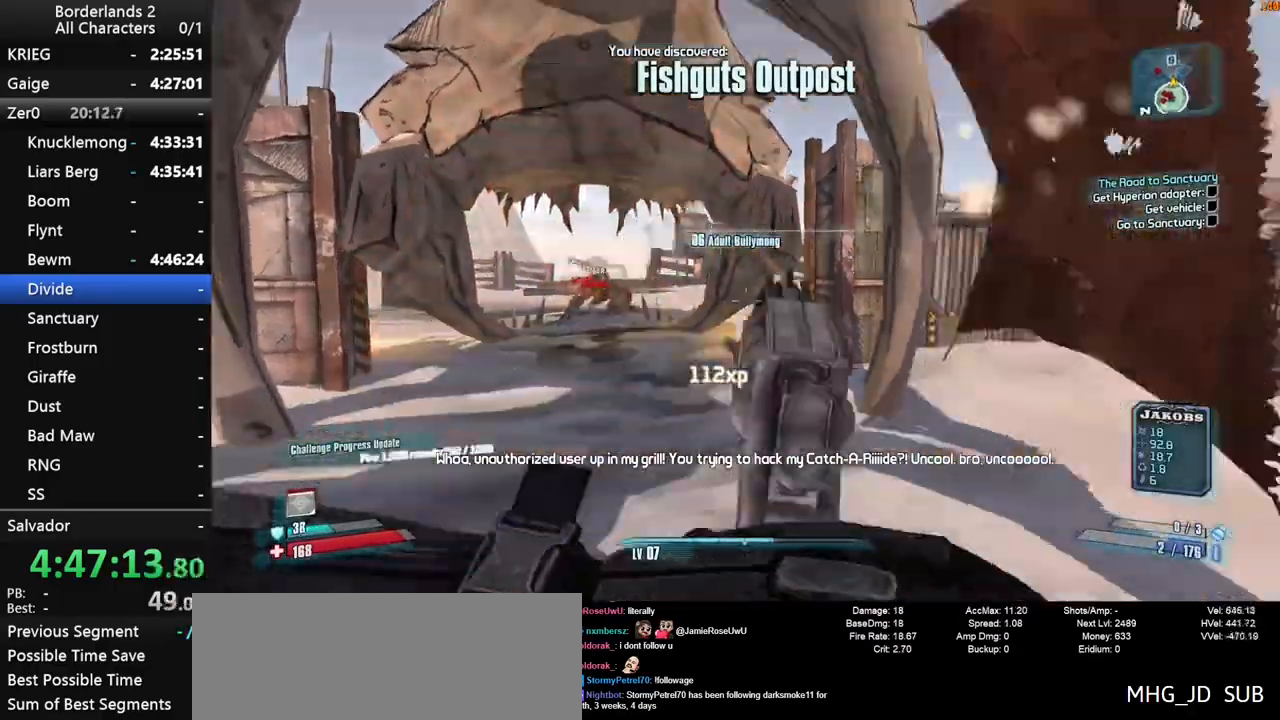
{"keys": ["shift", "w"], "mouse": [], "mouse_move": "still", "events": [[133, "w", "down"], [233, "d", "up"], [233, "mouse_wheel_down", "down"], [233, "q", "down"], [233, "shift", "down"], [266, "q", "up"], [366, "d", "down"], [366, "mouse_wheel_down", "up"], [366, "shift", "up"], [466, "d", "up"], [466, "shift", "down"]]}
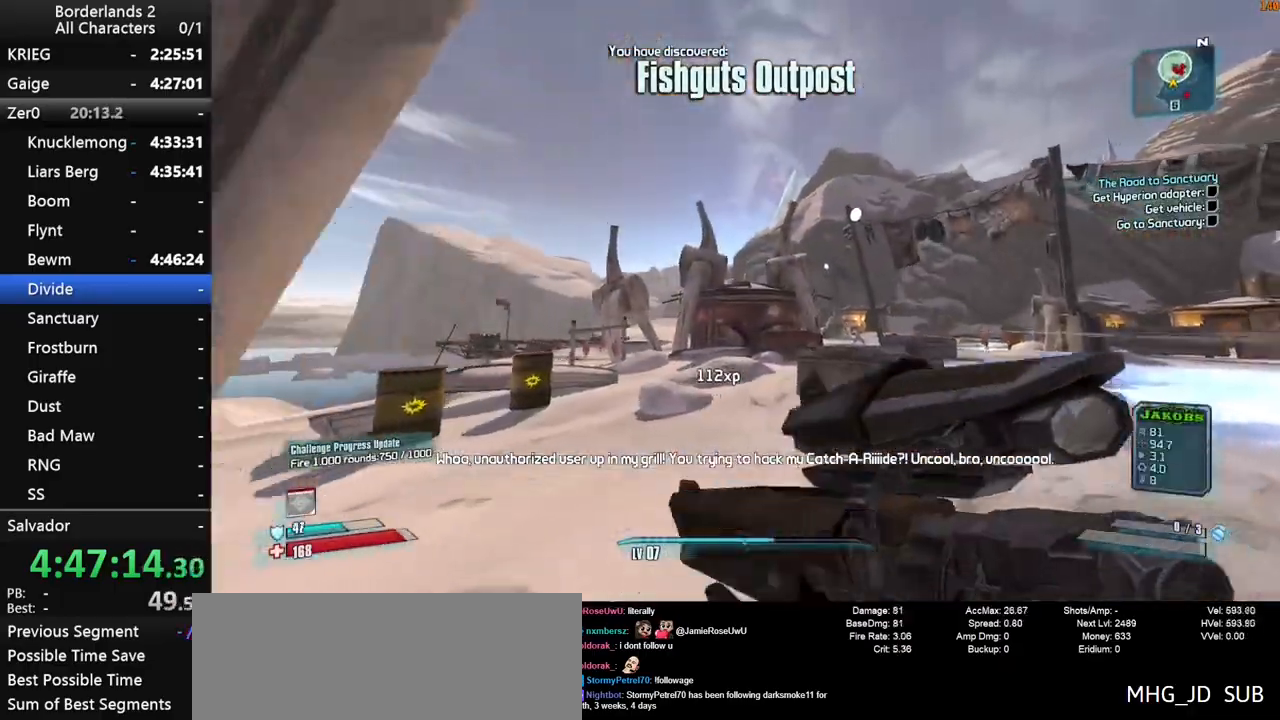
{"keys": ["a", "space", "w"], "mouse": [], "mouse_move": "right", "events": [[50, "shift", "up"], [100, "a", "down"], [150, "shift", "down"], [233, "a", "up"], [233, "shift", "up"], [283, "shift", "down"], [383, "shift", "up"], [433, "a", "down"], [483, "space", "down"]]}
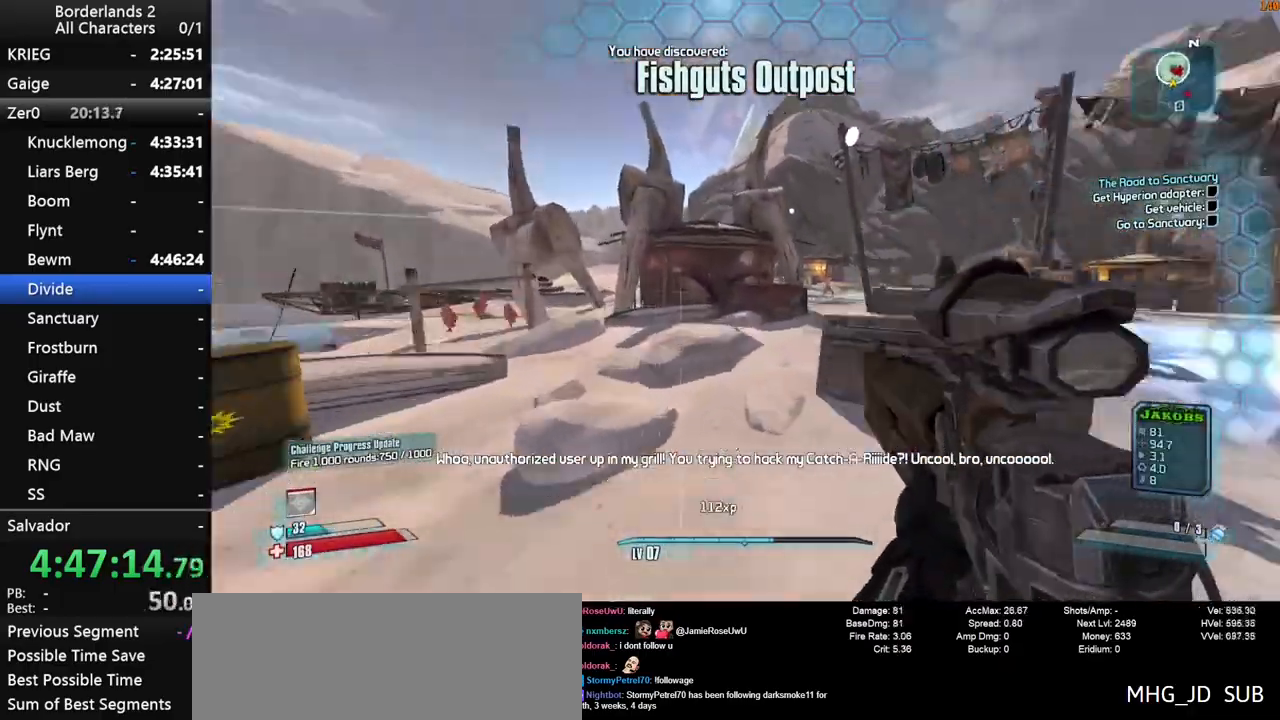
{"keys": ["a", "shift"], "mouse": ["right"], "mouse_move": "up", "events": [[66, "space", "up"], [166, "space", "down"], [200, "mouse_right", "down"], [250, "shift", "down"], [300, "space", "up"], [400, "w", "up"]]}
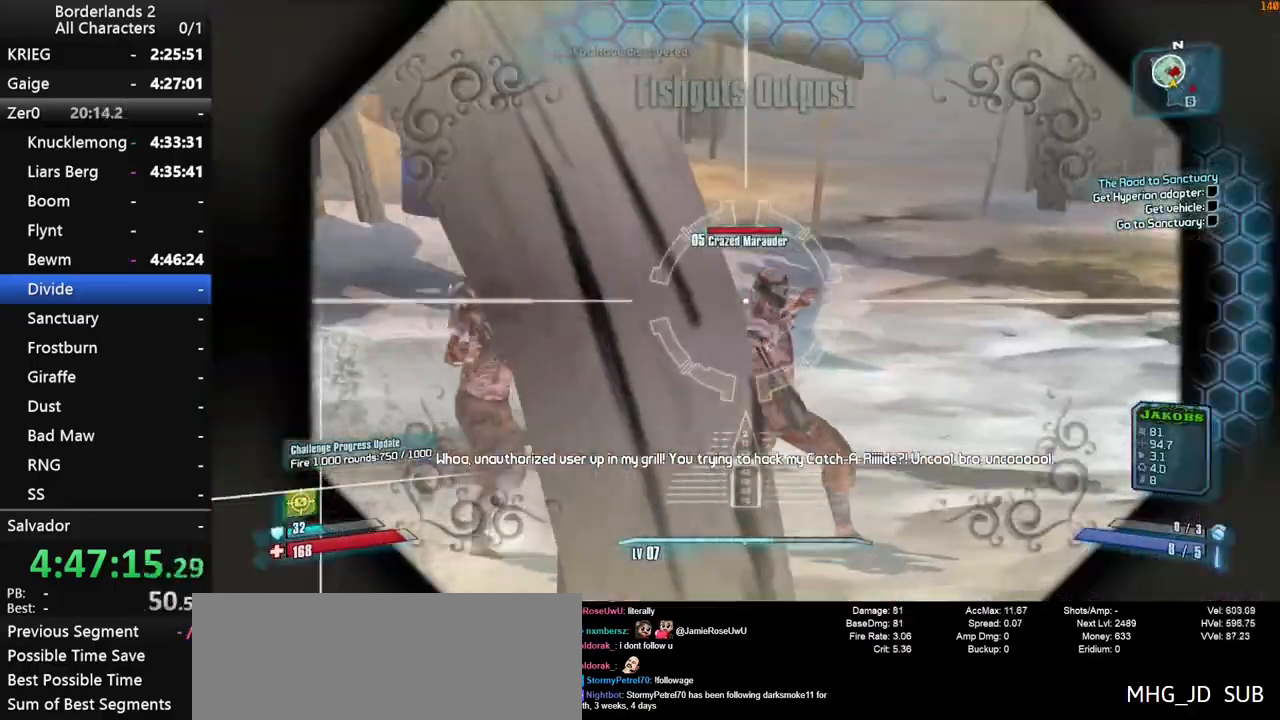
{"keys": ["a", "w"], "mouse": [], "mouse_move": "left", "events": [[83, "mouse_left", "down"], [183, "mouse_left", "up"], [183, "mouse_right", "up"], [183, "shift", "up"], [316, "w", "down"]]}
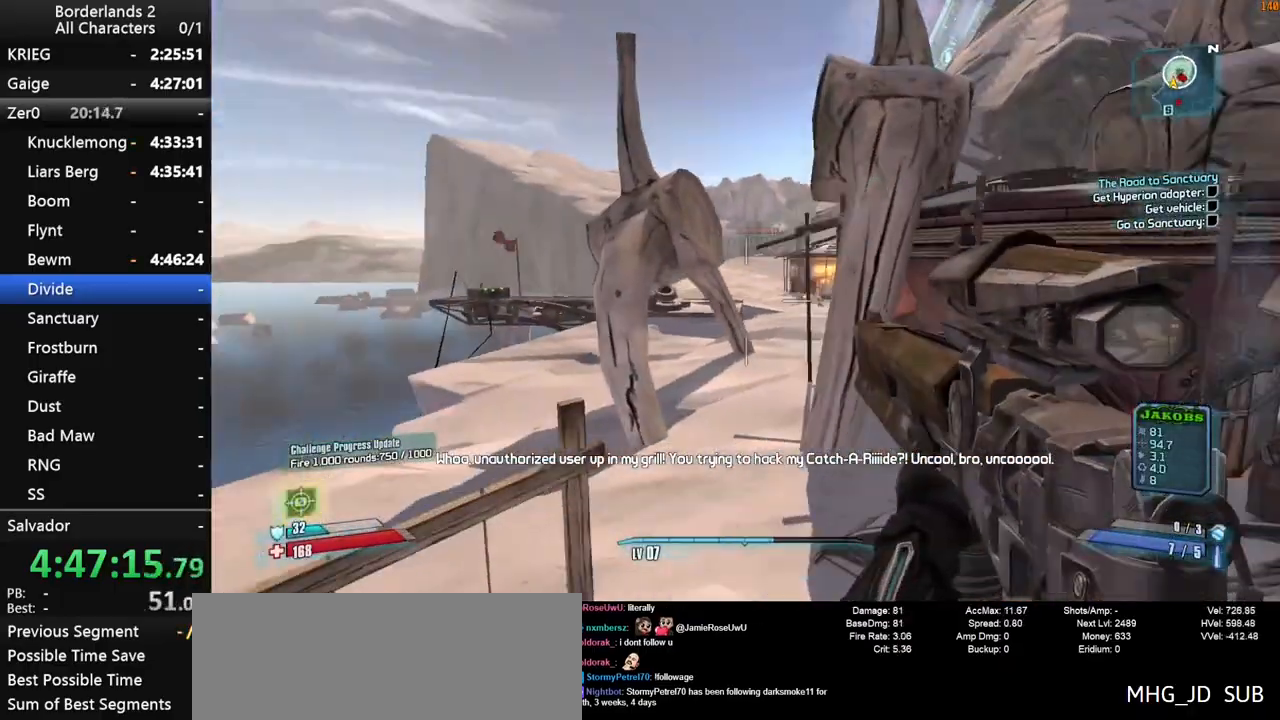
{"keys": ["w"], "mouse": [], "mouse_move": "still", "events": [[50, "a", "up"], [50, "shift", "down"], [150, "shift", "up"], [200, "shift", "down"], [283, "shift", "up"]]}
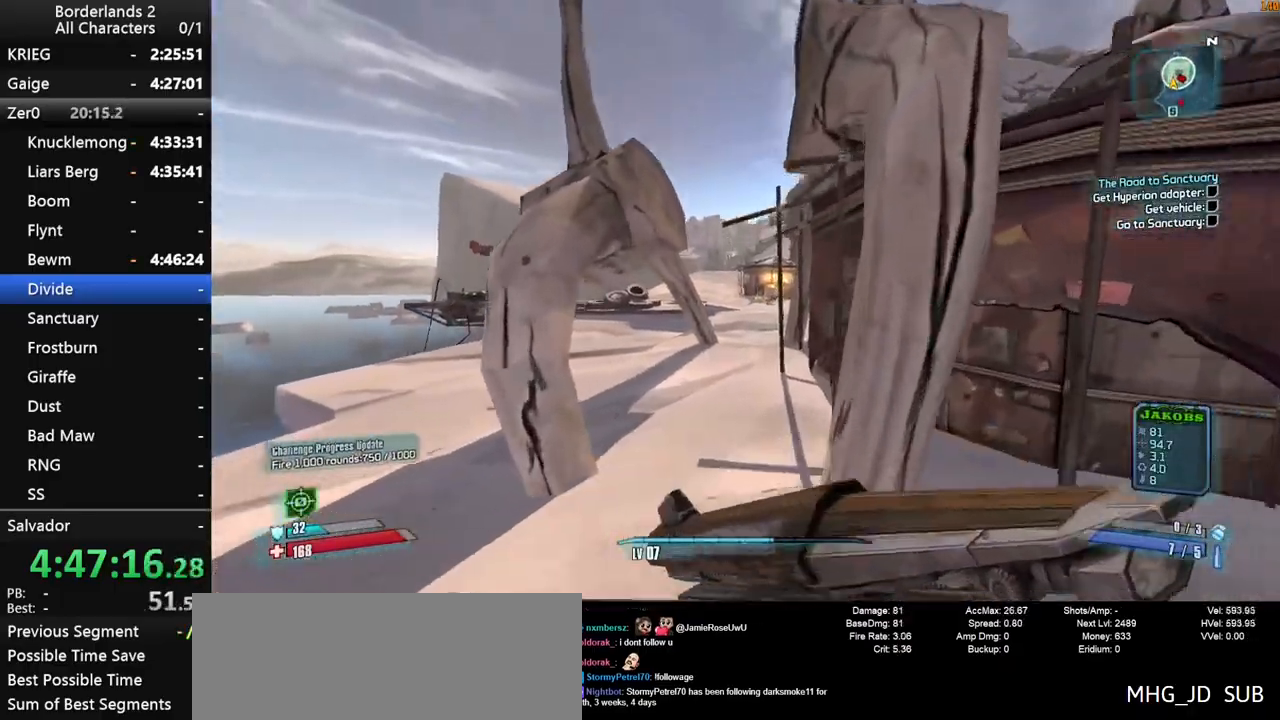
{"keys": ["w"], "mouse": [], "mouse_move": "still", "events": []}
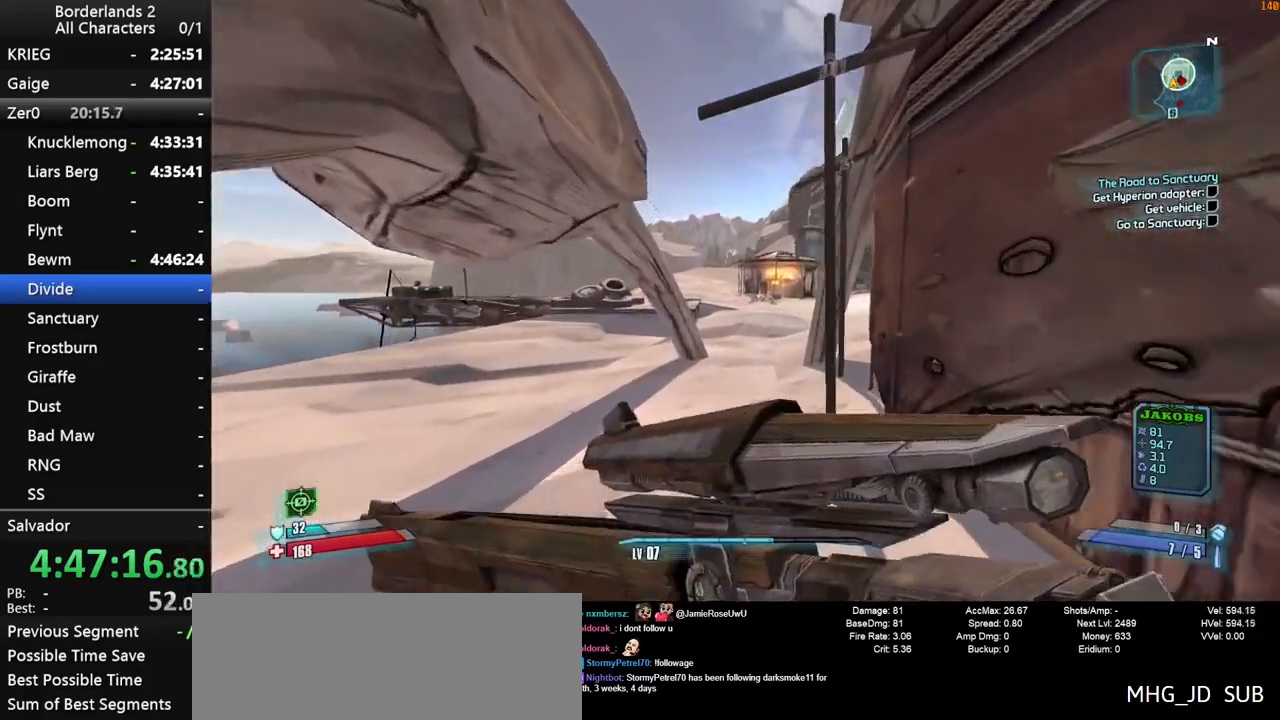
{"keys": ["w"], "mouse": [], "mouse_move": "still", "events": []}
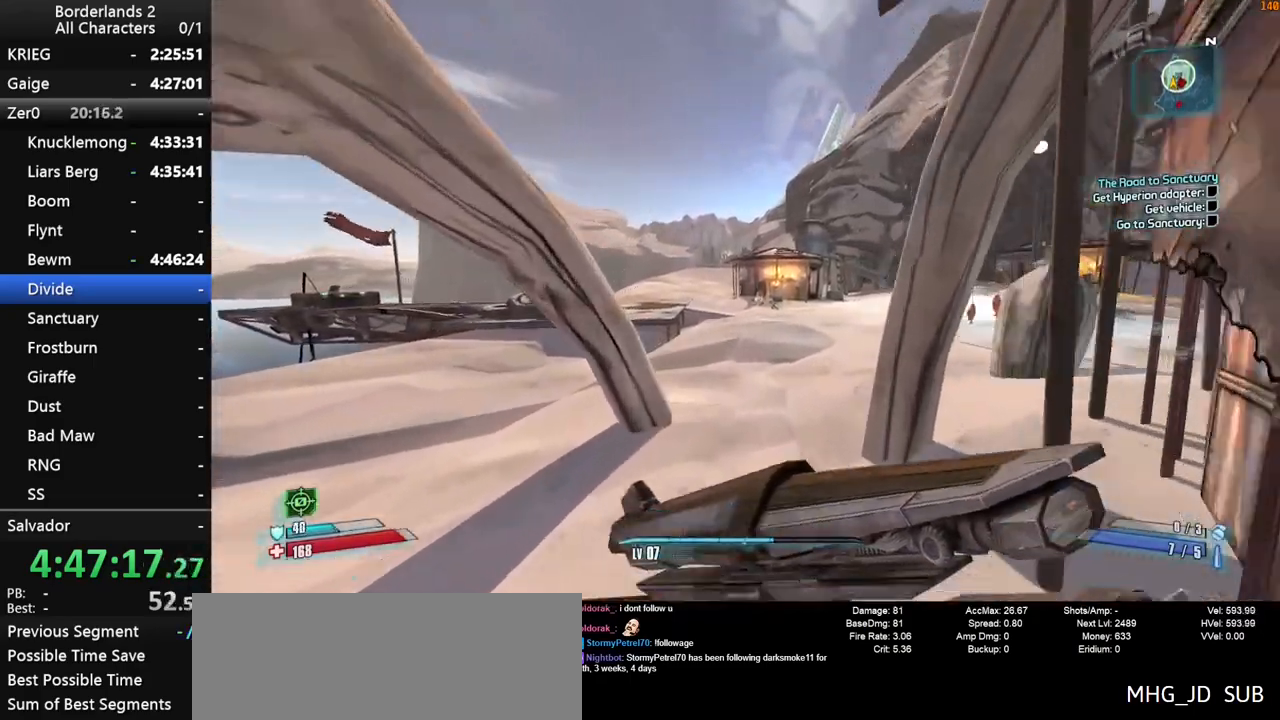
{"keys": ["a", "w"], "mouse": [], "mouse_move": "right", "events": [[383, "space", "down"], [433, "a", "down"], [483, "space", "up"]]}
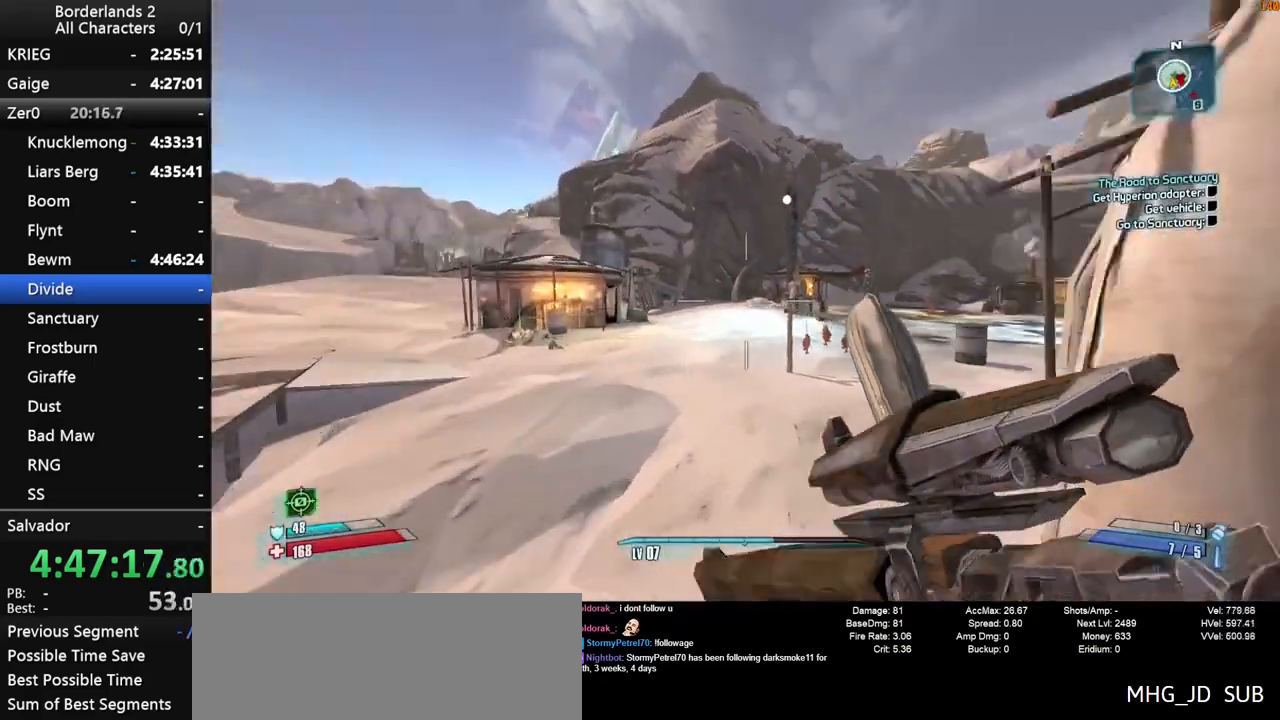
{"keys": ["a", "shift", "w"], "mouse": ["right"], "mouse_move": "still", "events": [[16, "mouse_right", "down"], [66, "shift", "down"], [66, "space", "down"], [166, "space", "up"]]}
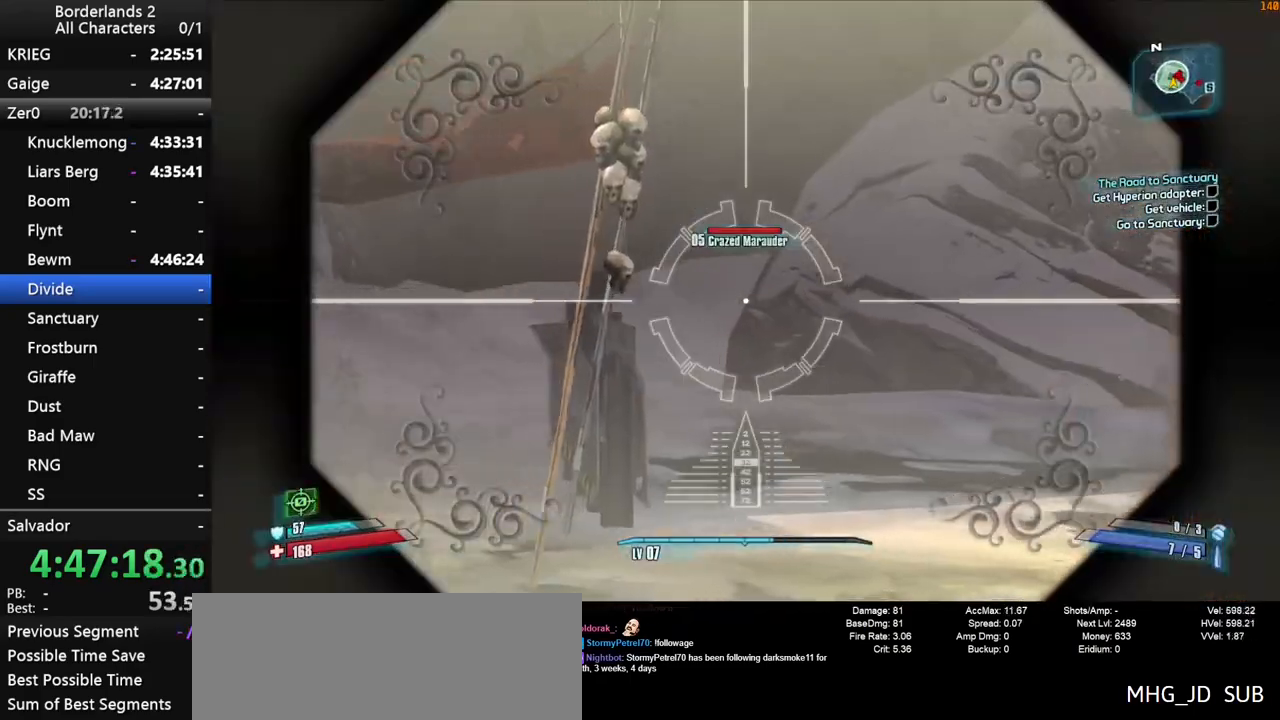
{"keys": ["w"], "mouse": [], "mouse_move": "down-left", "events": [[33, "mouse_right", "up"], [33, "shift", "up"], [366, "a", "up"]]}
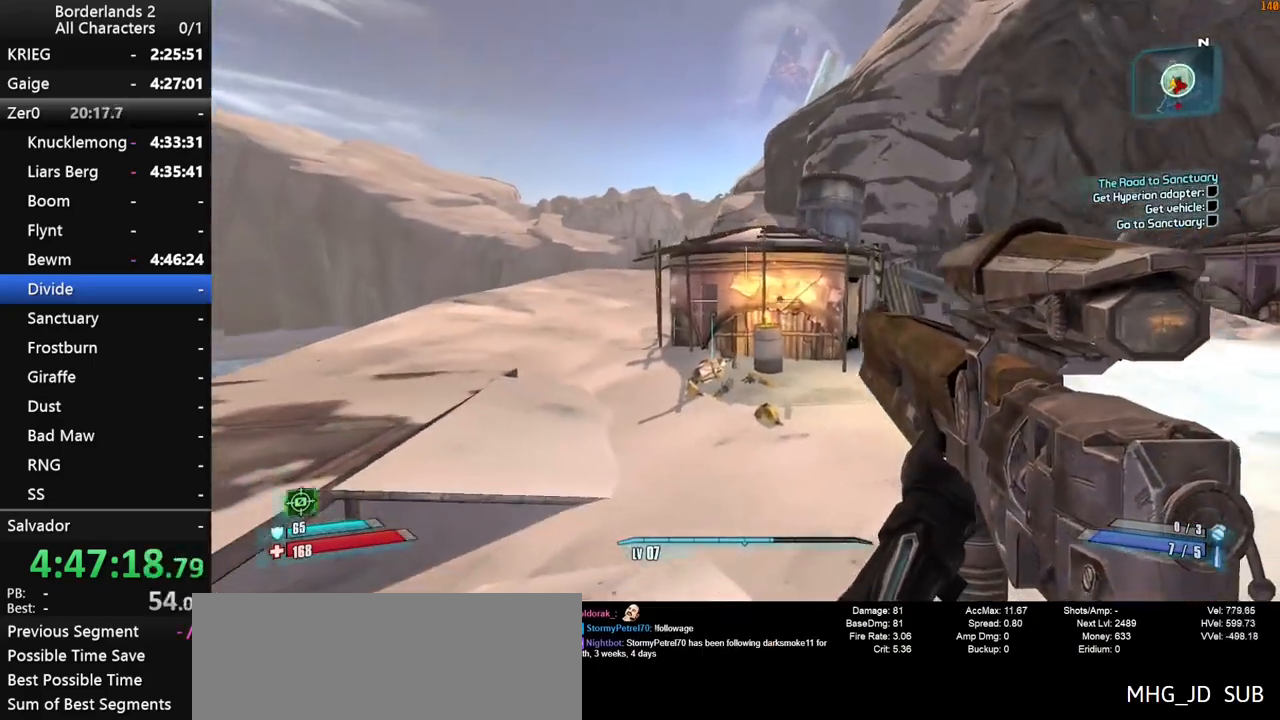
{"keys": ["shift", "w"], "mouse": ["wheel_down"], "mouse_move": "still", "events": [[100, "shift", "down"], [283, "mouse_wheel_down", "down"], [283, "q", "down"], [333, "q", "up"]]}
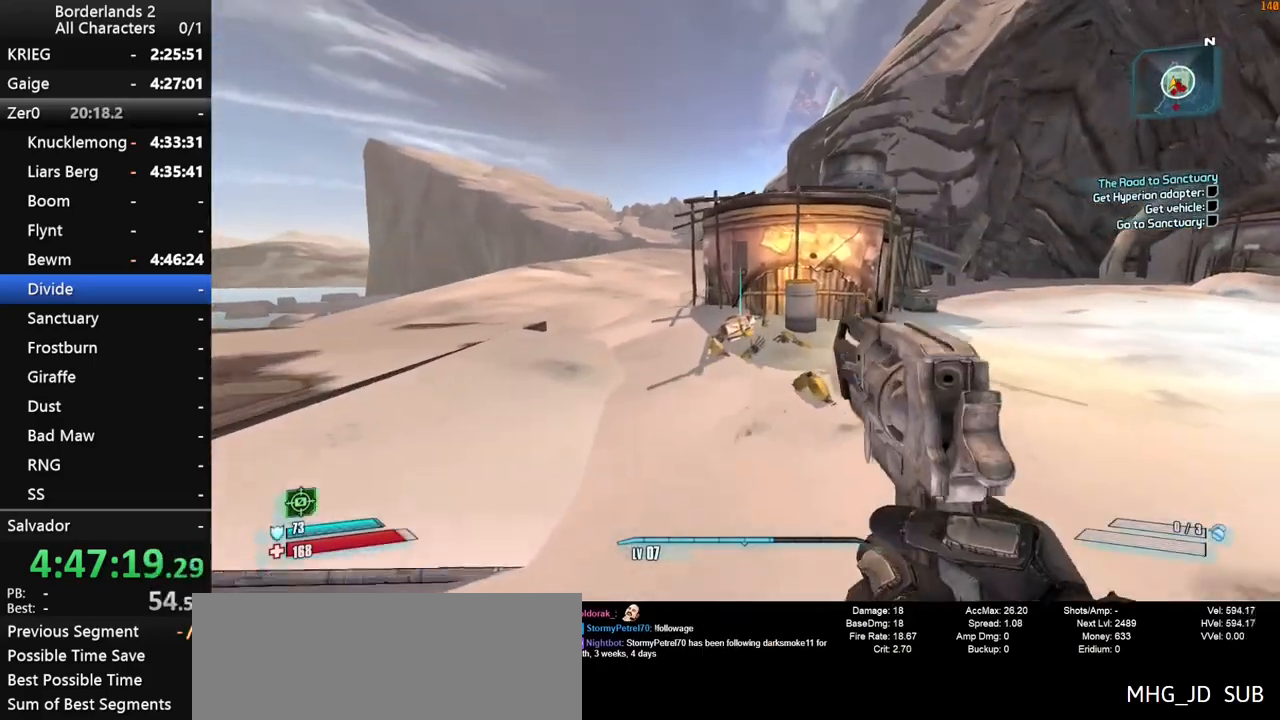
{"keys": ["w"], "mouse": [], "mouse_move": "left", "events": [[16, "mouse_wheel_down", "up"], [16, "shift", "up"], [300, "mouse_wheel_down", "down"], [483, "mouse_wheel_down", "up"]]}
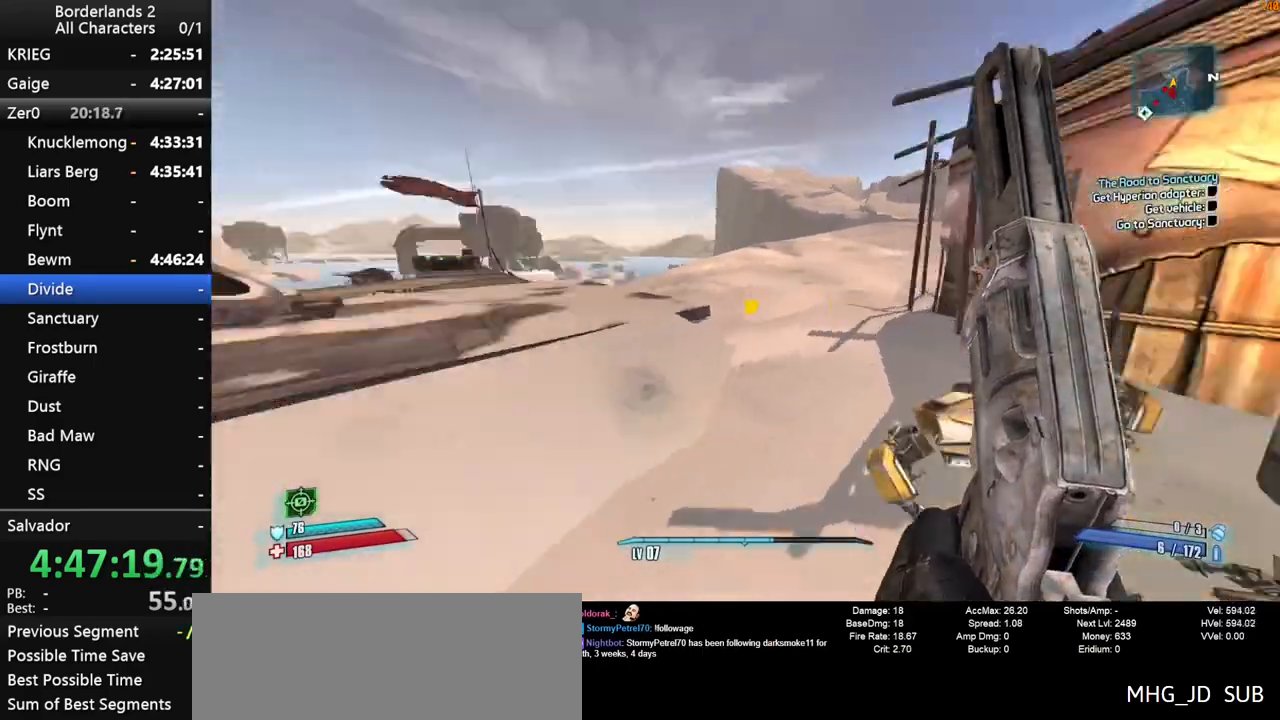
{"keys": ["w"], "mouse": [], "mouse_move": "still", "events": [[33, "mouse_wheel_down", "down"], [83, "mouse_wheel_down", "up"], [183, "shift", "down"], [216, "mouse_wheel_down", "down"], [216, "q", "down"], [266, "q", "up"], [416, "mouse_wheel_down", "up"], [416, "shift", "up"]]}
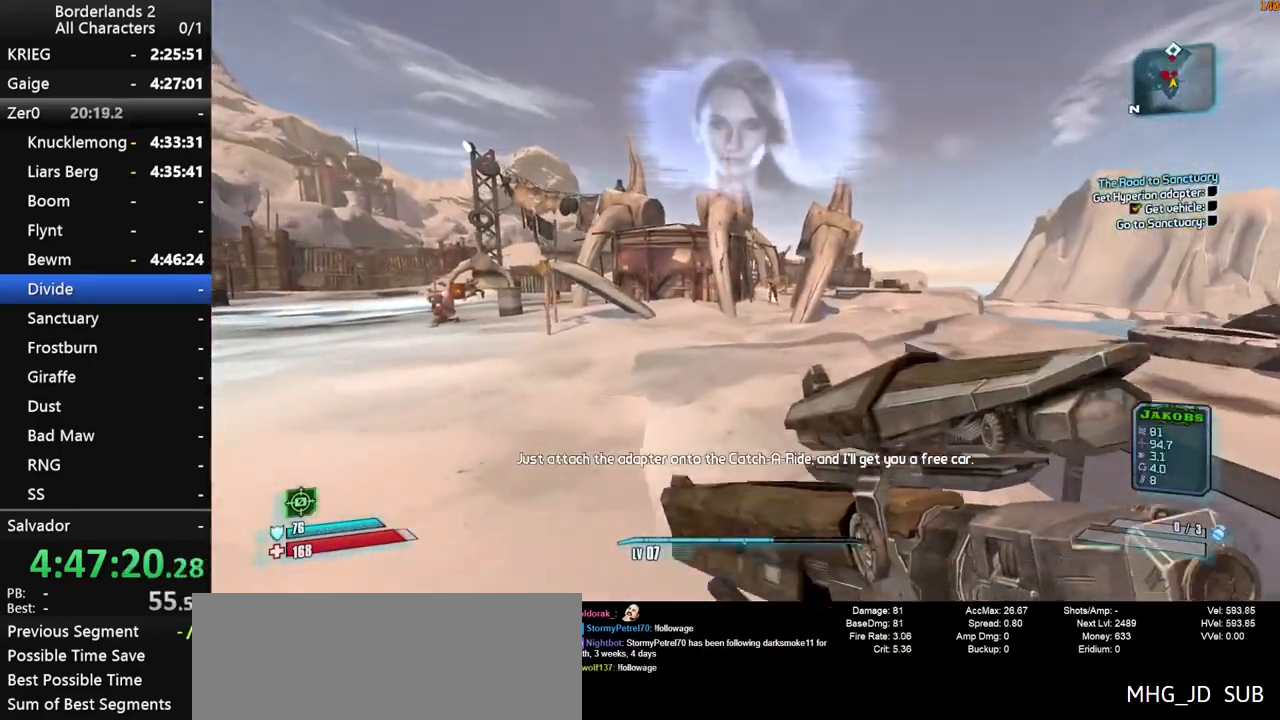
{"keys": ["w"], "mouse": [], "mouse_move": "still", "events": []}
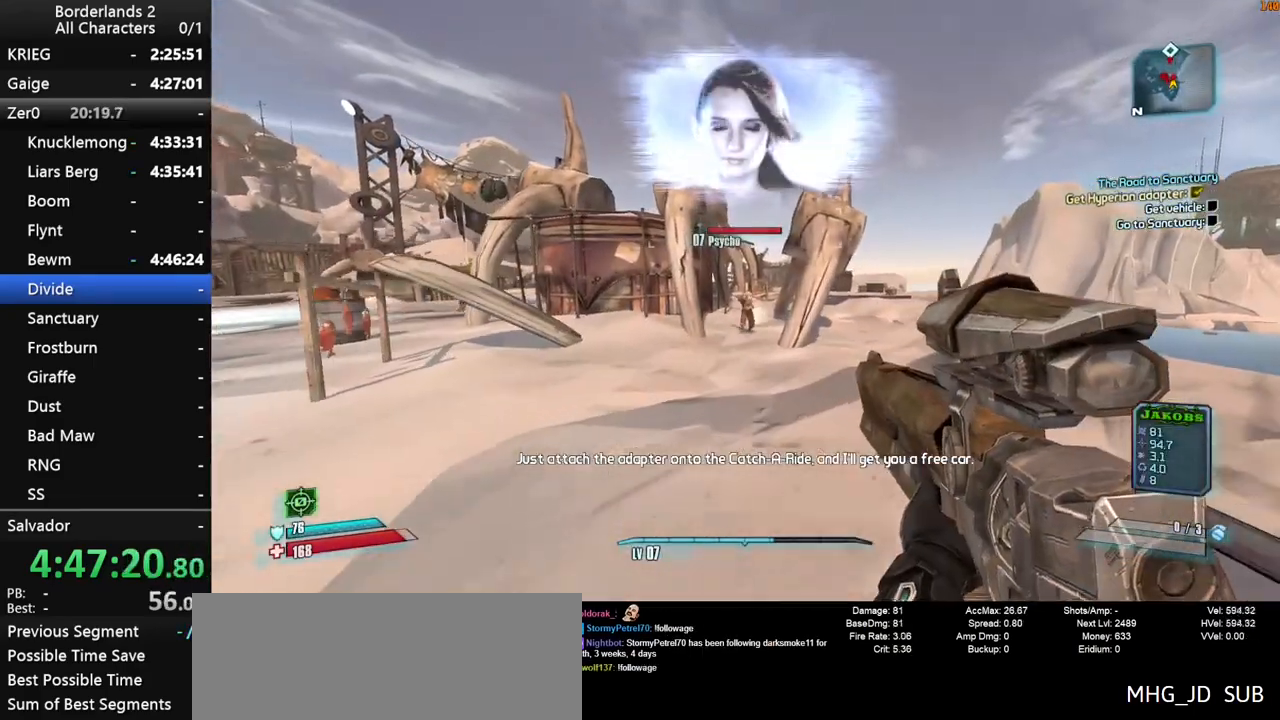
{"keys": ["space", "w"], "mouse": [], "mouse_move": "still", "events": [[350, "space", "down"], [400, "space", "up"], [483, "space", "down"]]}
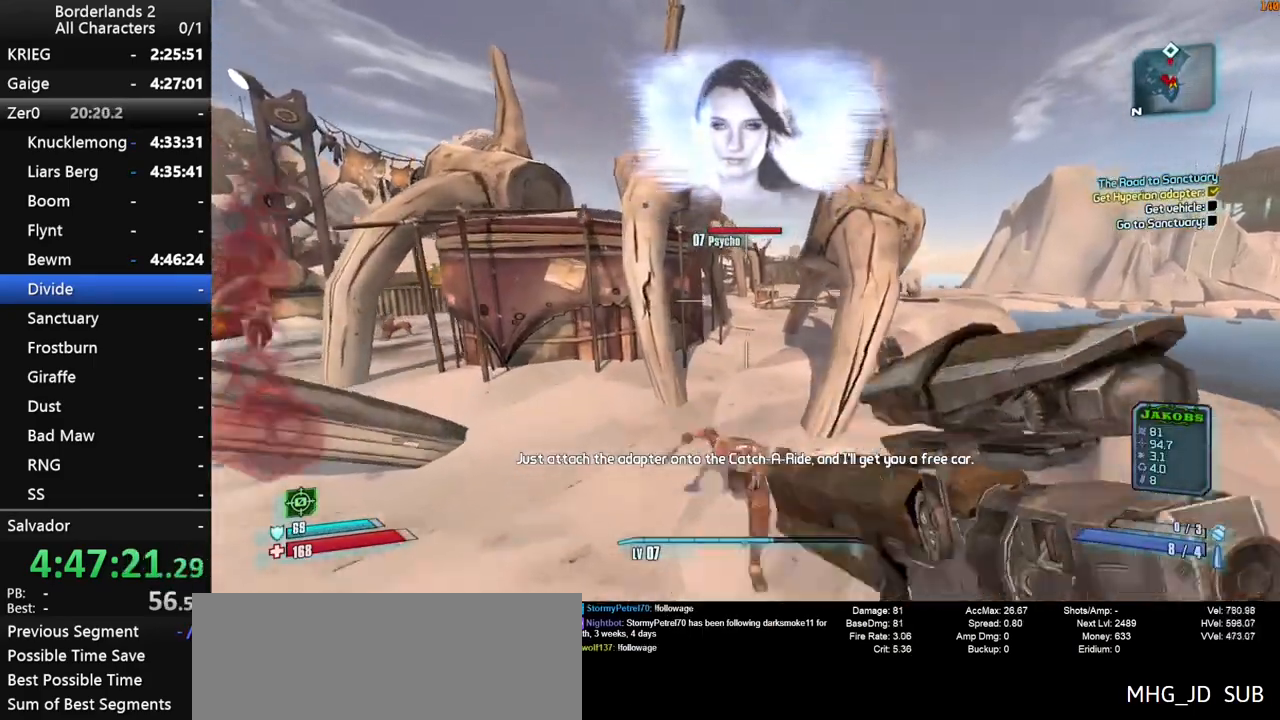
{"keys": ["w"], "mouse": [], "mouse_move": "still", "events": [[83, "space", "up"]]}
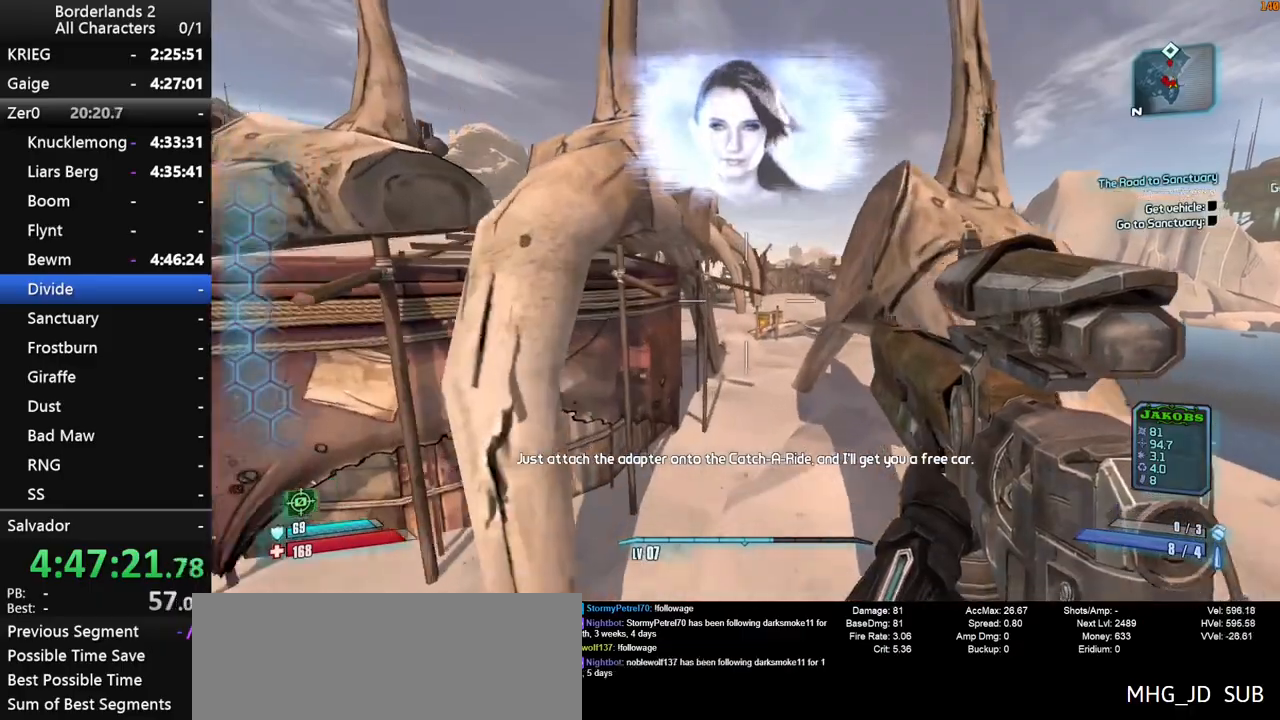
{"keys": ["w"], "mouse": [], "mouse_move": "still", "events": []}
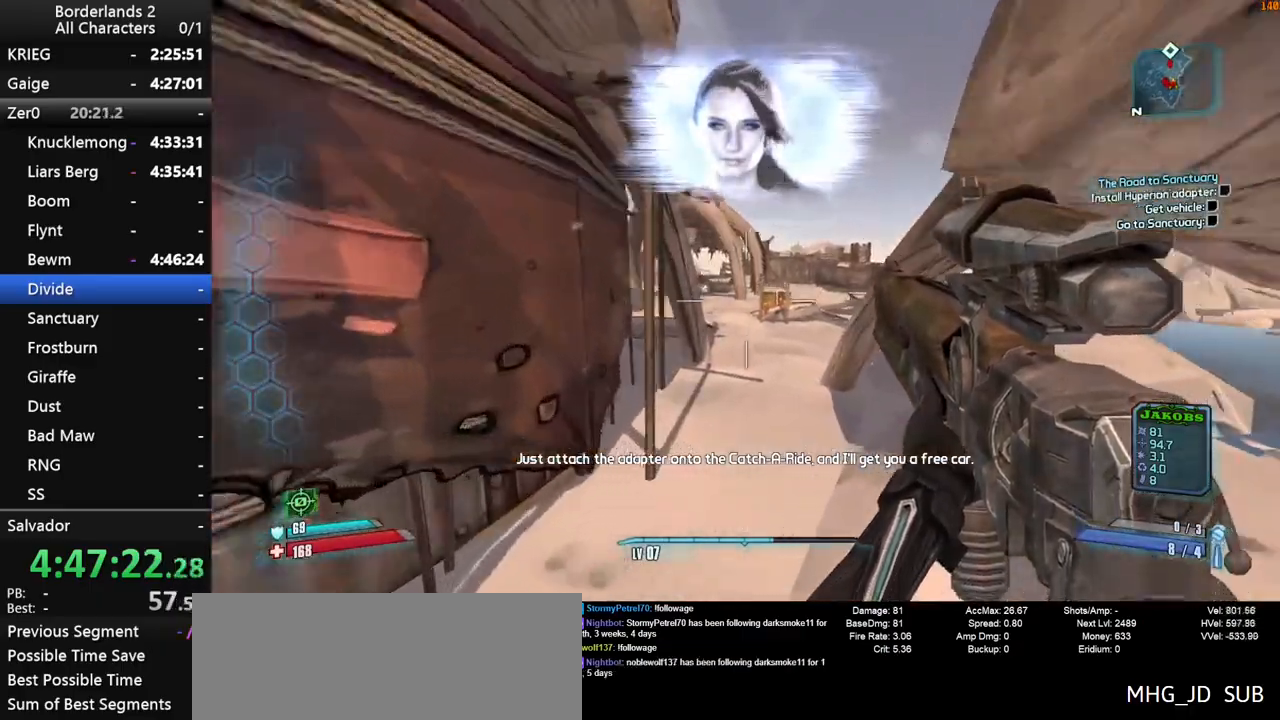
{"keys": ["w"], "mouse": [], "mouse_move": "still", "events": []}
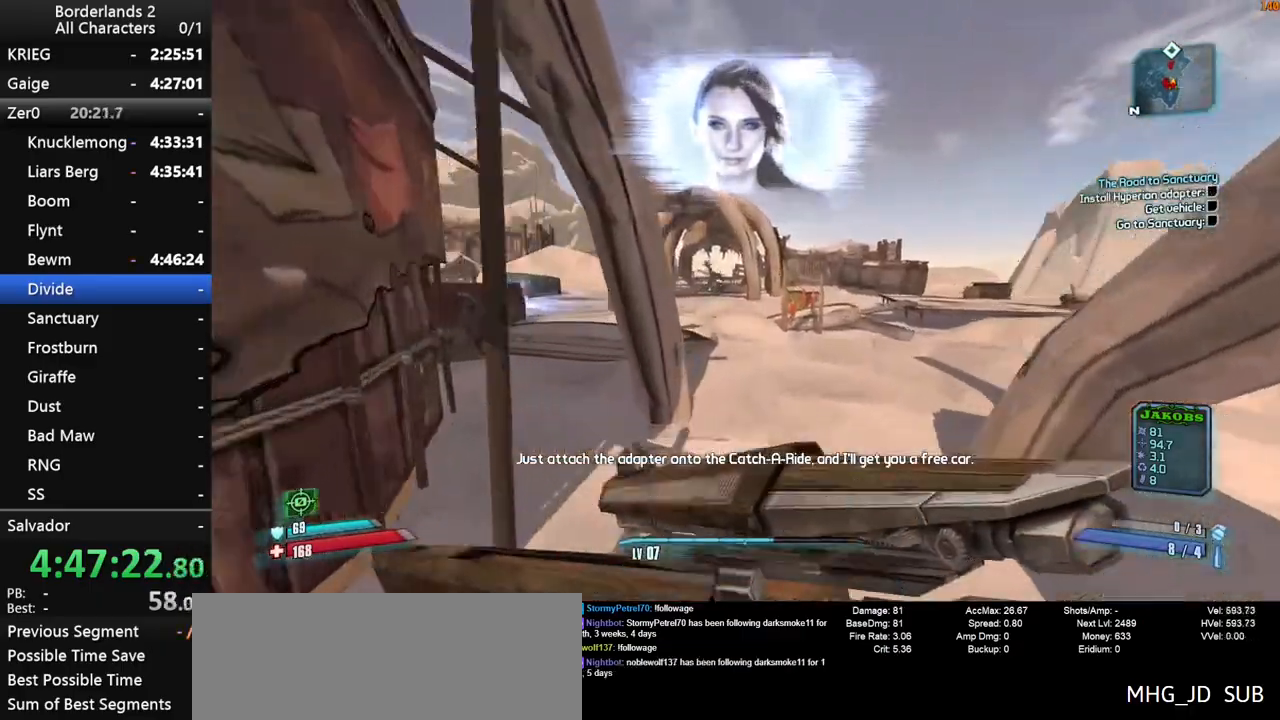
{"keys": ["w"], "mouse": [], "mouse_move": "still", "events": []}
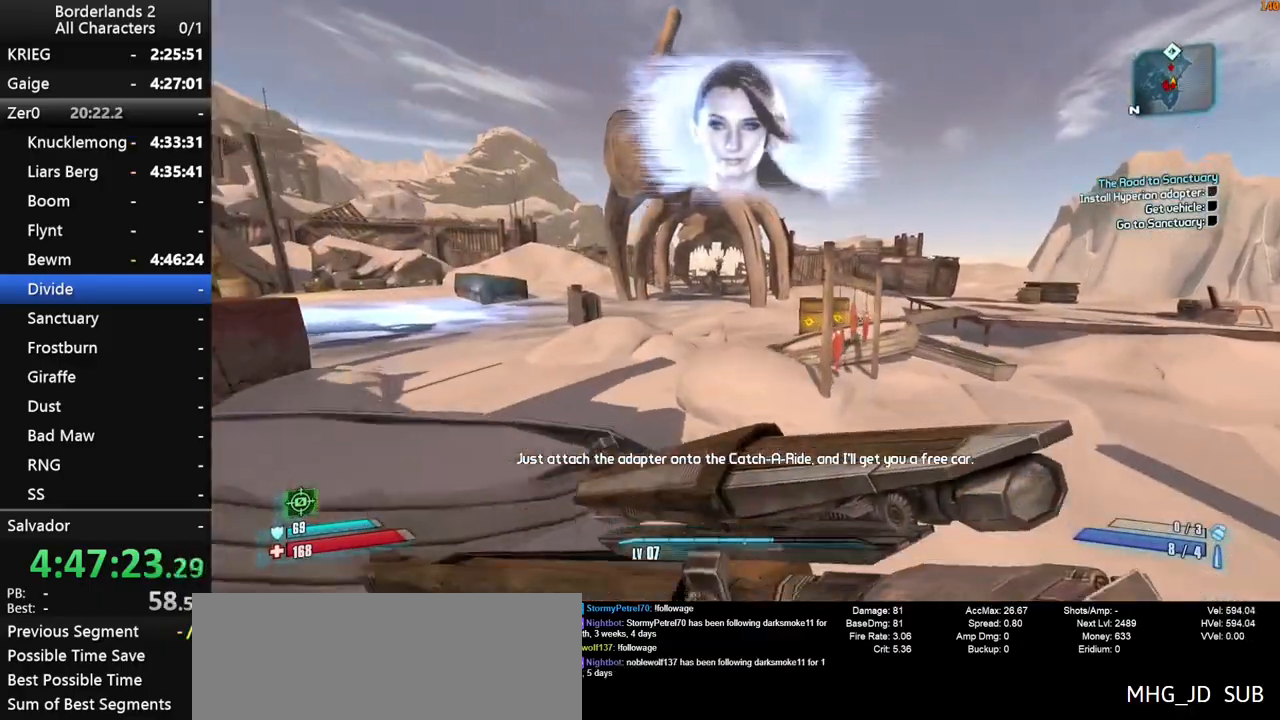
{"keys": ["shift", "space", "w"], "mouse": ["right"], "mouse_move": "left", "events": [[100, "a", "down"], [150, "space", "down"], [283, "space", "up"], [333, "a", "up"], [333, "space", "down"], [383, "mouse_right", "down"], [483, "shift", "down"]]}
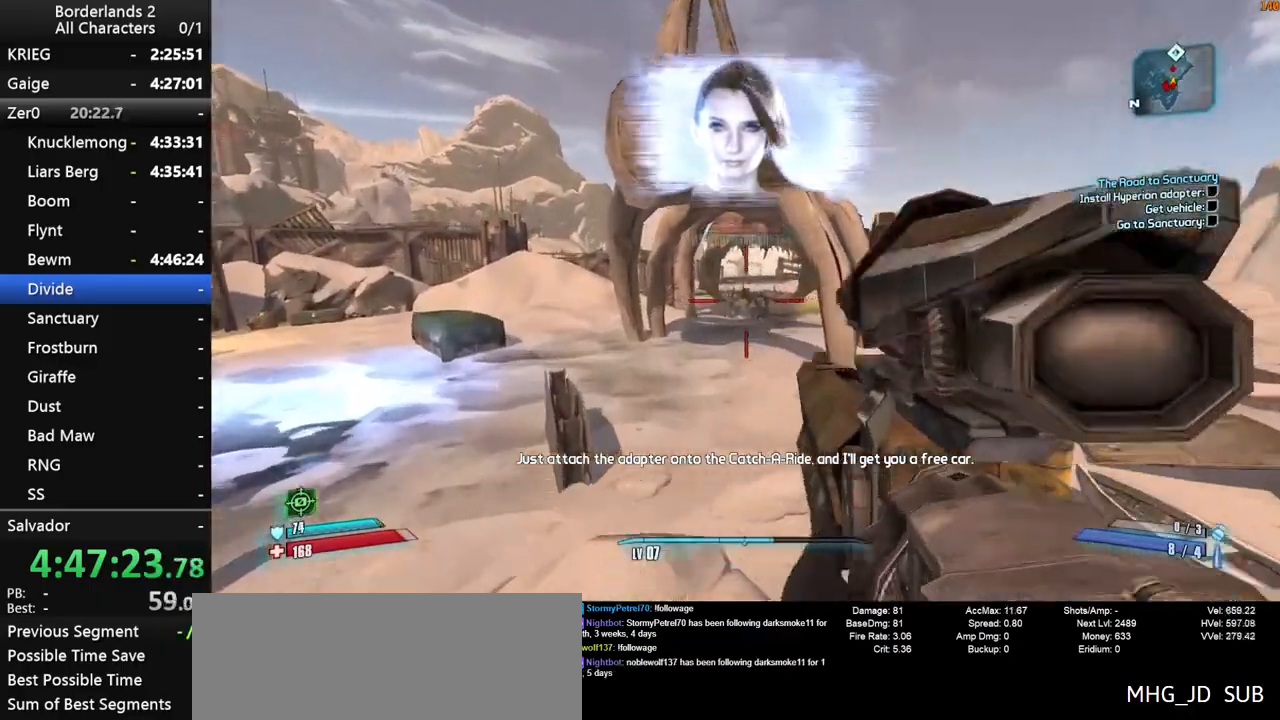
{"keys": ["shift", "w"], "mouse": ["right"], "mouse_move": "still", "events": [[166, "d", "down"], [166, "space", "up"], [200, "mouse_left", "down"], [350, "mouse_left", "up"], [450, "d", "up"]]}